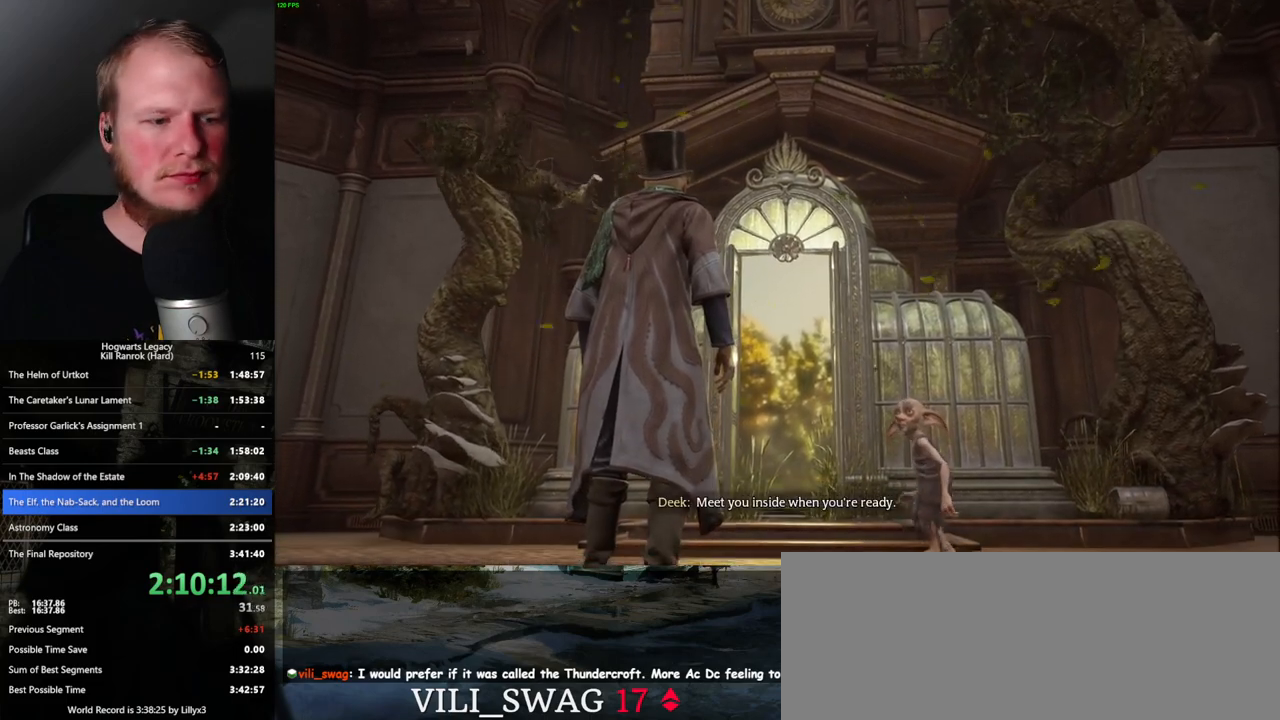
Gameplay with keyboard and mouse; each line is a JSON object with the keys and mouse buttons held at the frame after it. "events" lists presses ("down") and releases ("up") of ".", "/", "0", "1", "2", "3", "4", "5", "6", "7", "8", "9", "a", "alt_l", "alt_r", "b", "backslash", "backspace", "c", "caps_lock", "comma", "ctrl_l", "ctrl_r", "d", "e", "equals", "escape", "f", "f1", "f10", "f11", "f12", "f2", "f3", "f4", "f5", "f6", "f7", "f8", "f9", "g", "h", "i", "j", "k", "l", "lbracket", "m", "minus", "n", "o", "p", "q", "quote", "r", "rbracket", "return", "s", "semicolon", "shift_l", "shift_r", "space", "super_l", "super_r", "t", "tab", "tilde", "u", "v", "w", "x", "y", "z", "mouse_left", "mouse_wheel", "mouse_right", "mouse_mb4" and "mouse_mb5" between this image and that frame as [ms after this image, input, new state], when the widget could be followed in between. "mouse_left", "mouse_wheel", "mouse_right", "mouse_mb4", "mouse_mb5" = the "left", "wheel", "right", "mb4", "mb5" buttons of the "mouse" list. No other keys are recorded. "wheel" means that the mouse wheel is clicked or scrolled. Mouse movement is not recorded.
{"keys": [], "mouse": [], "events": []}
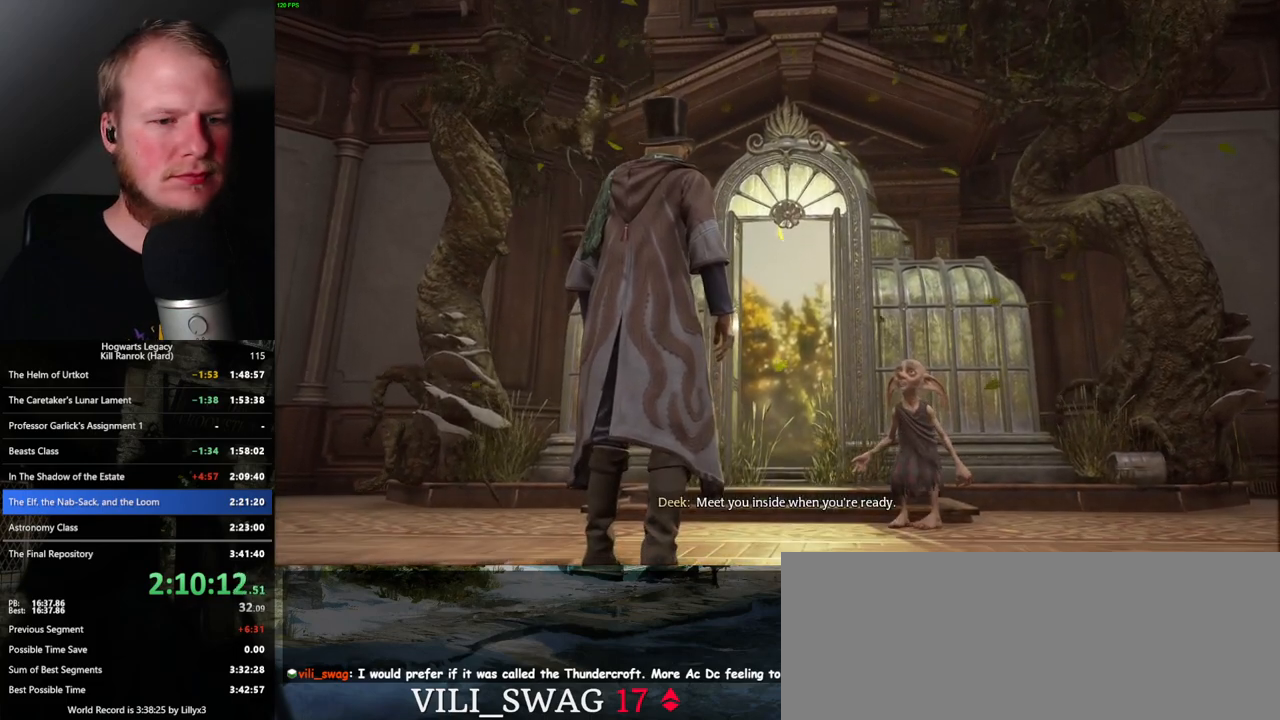
{"keys": [], "mouse": [], "events": []}
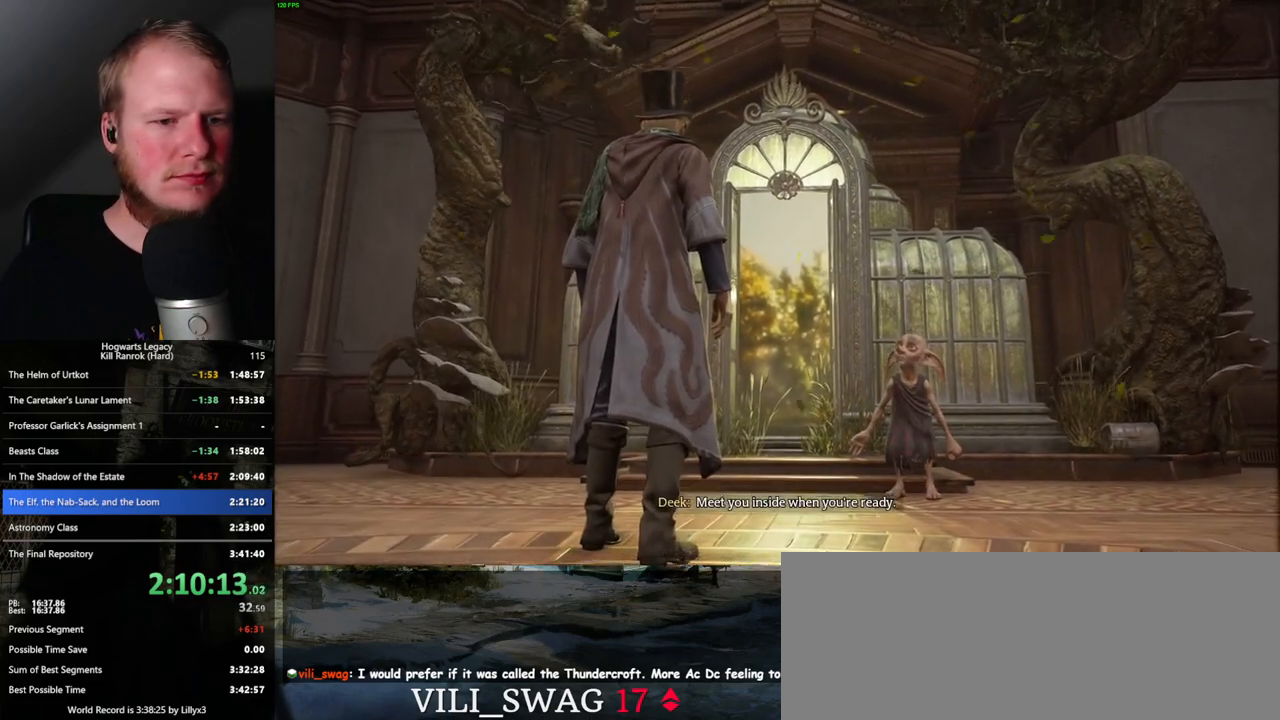
{"keys": [], "mouse": [], "events": []}
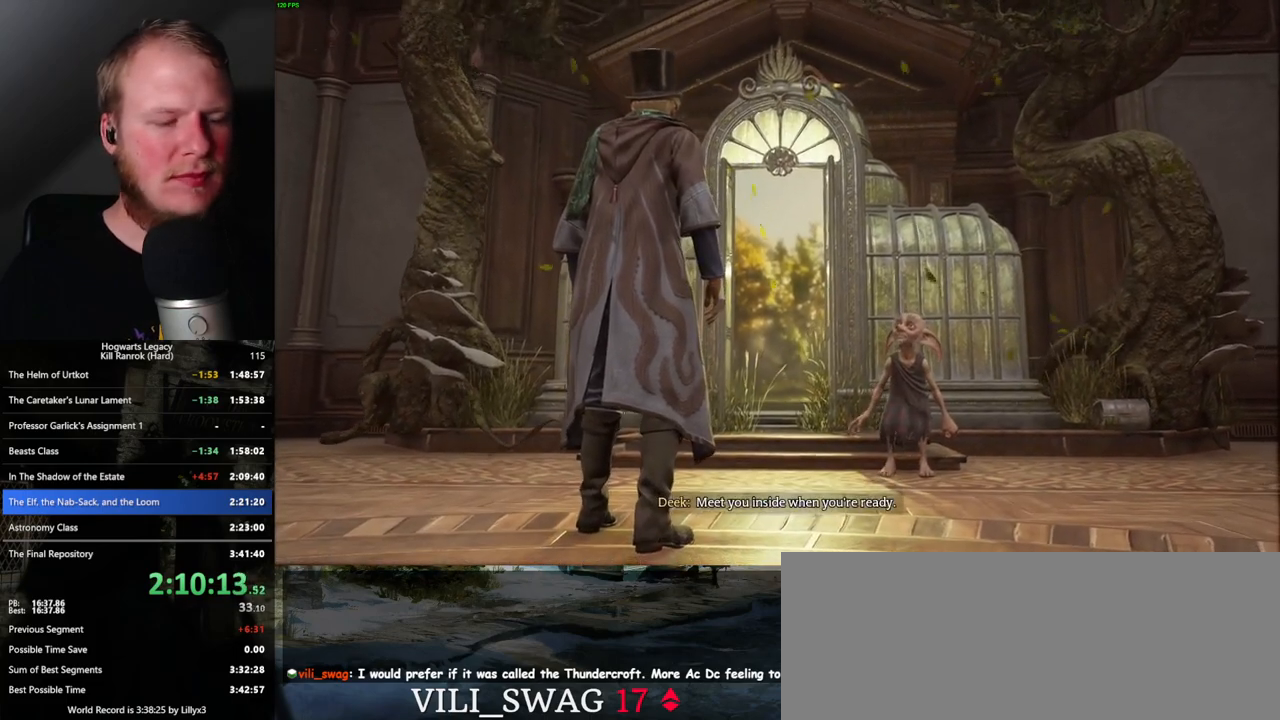
{"keys": [], "mouse": [], "events": []}
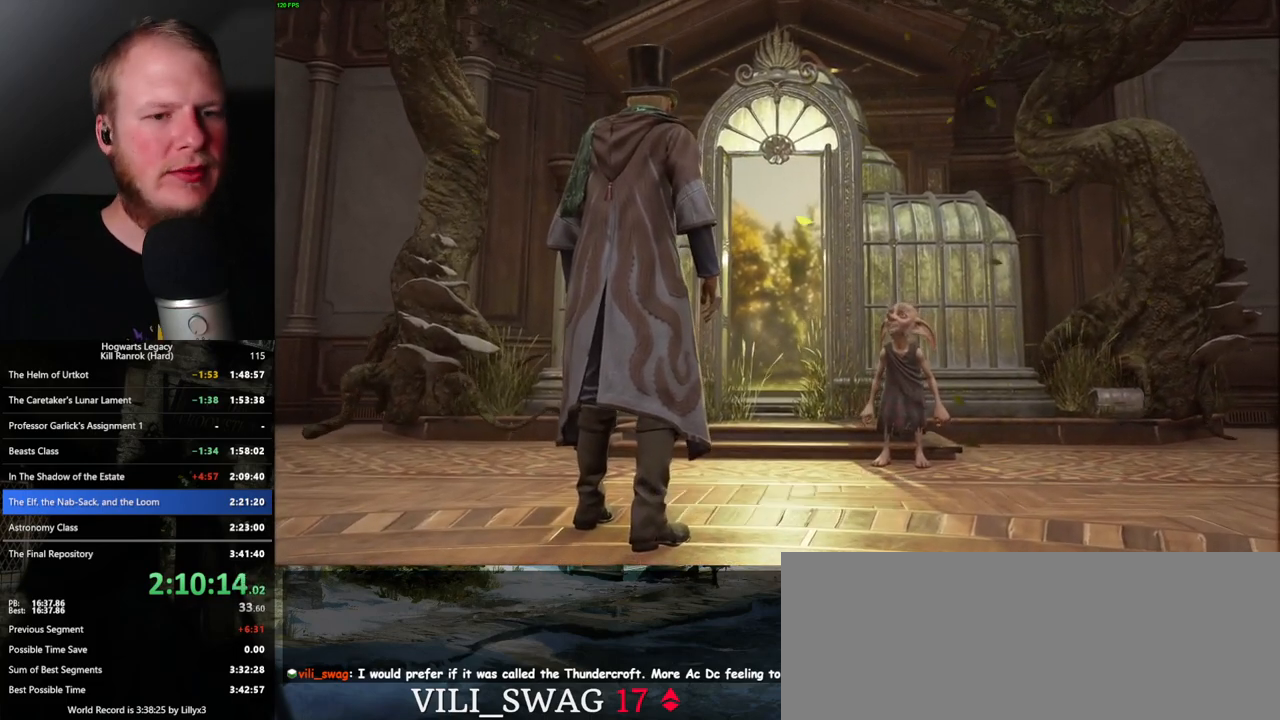
{"keys": [], "mouse": [], "events": [[400, "m", "down"], [450, "m", "up"]]}
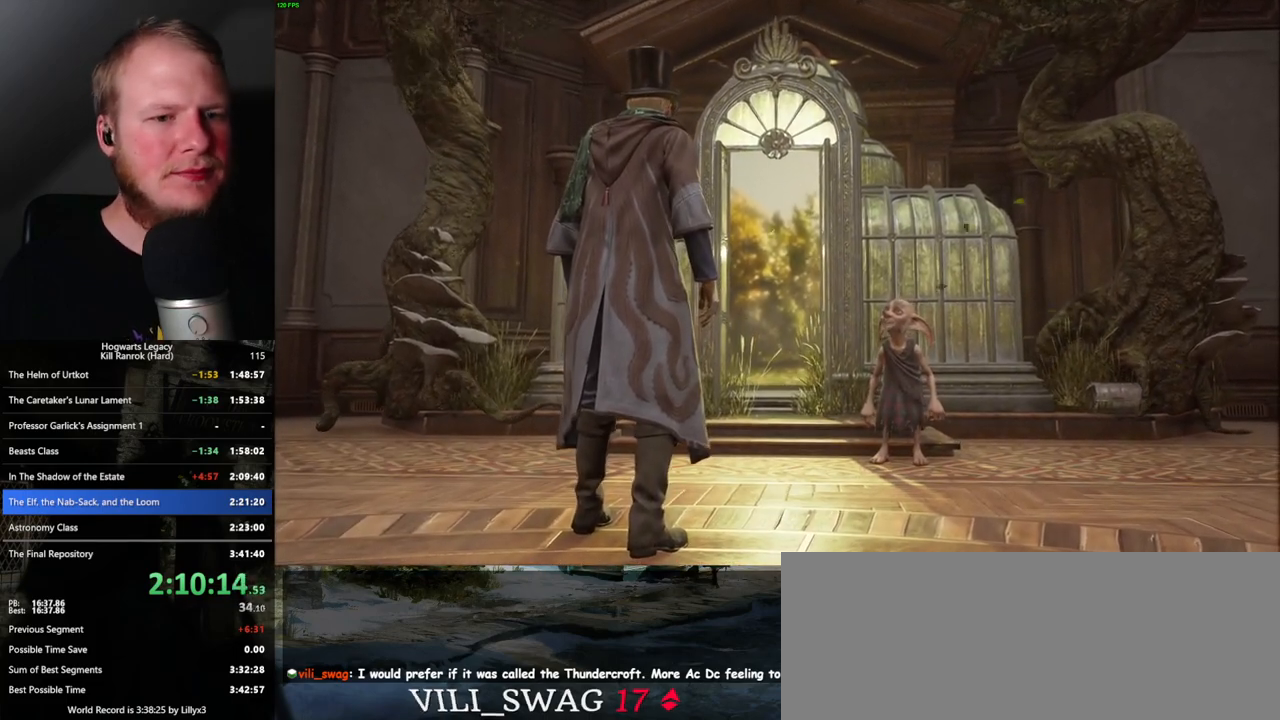
{"keys": [], "mouse": [], "events": [[100, "m", "down"], [167, "m", "up"], [400, "m", "down"], [500, "m", "up"]]}
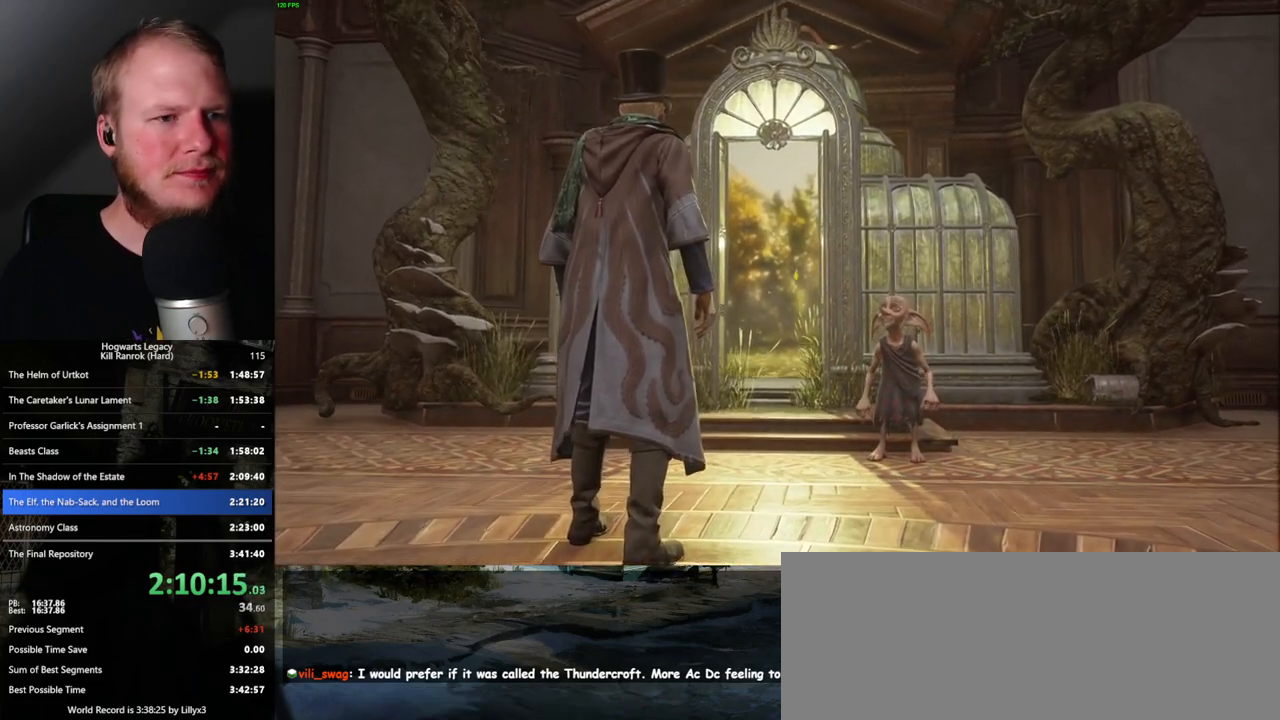
{"keys": [], "mouse": [], "events": [[300, "m", "down"], [333, "m", "up"]]}
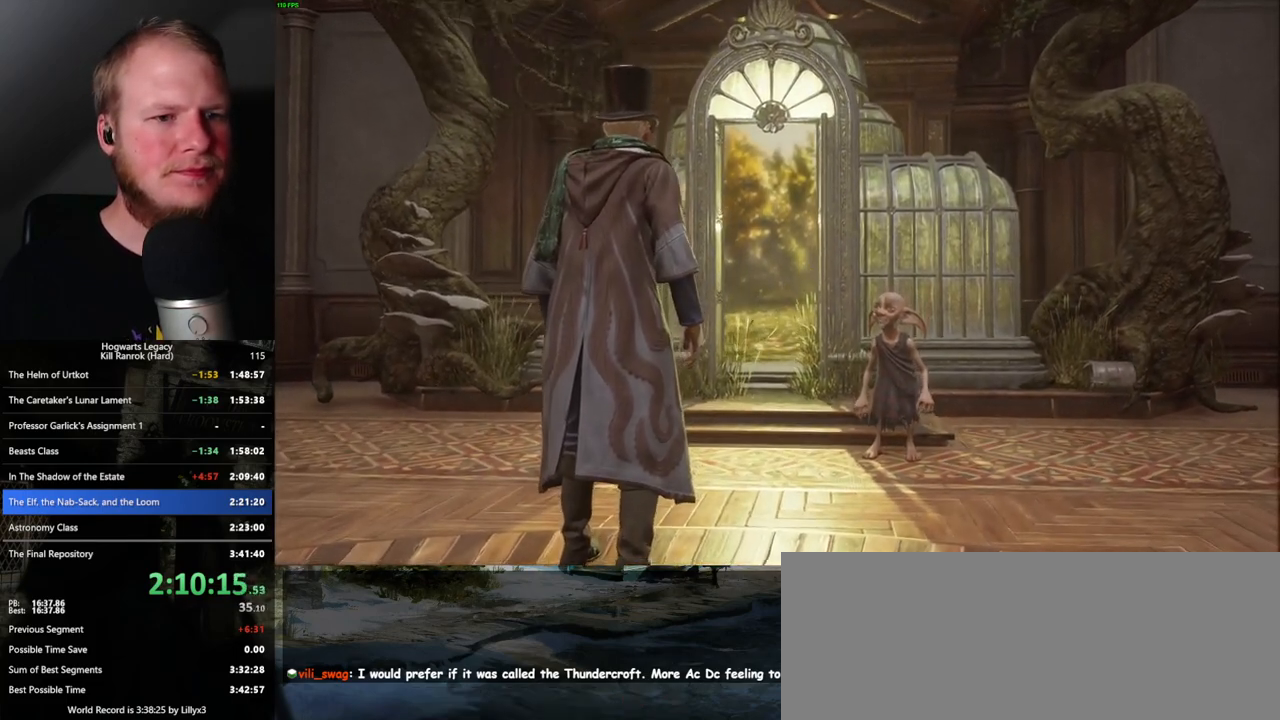
{"keys": [], "mouse": [], "events": [[133, "m", "down"], [233, "m", "up"]]}
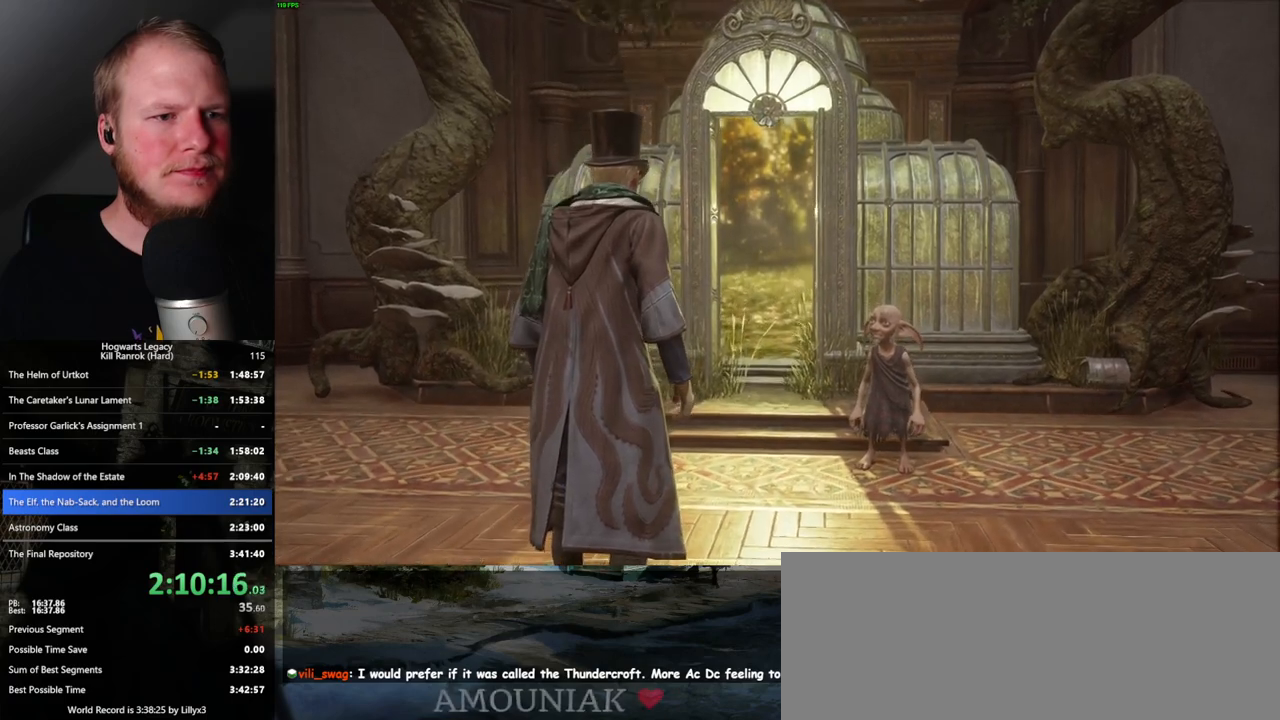
{"keys": [], "mouse": [], "events": [[17, "m", "down"], [83, "m", "up"], [433, "m", "down"], [500, "m", "up"]]}
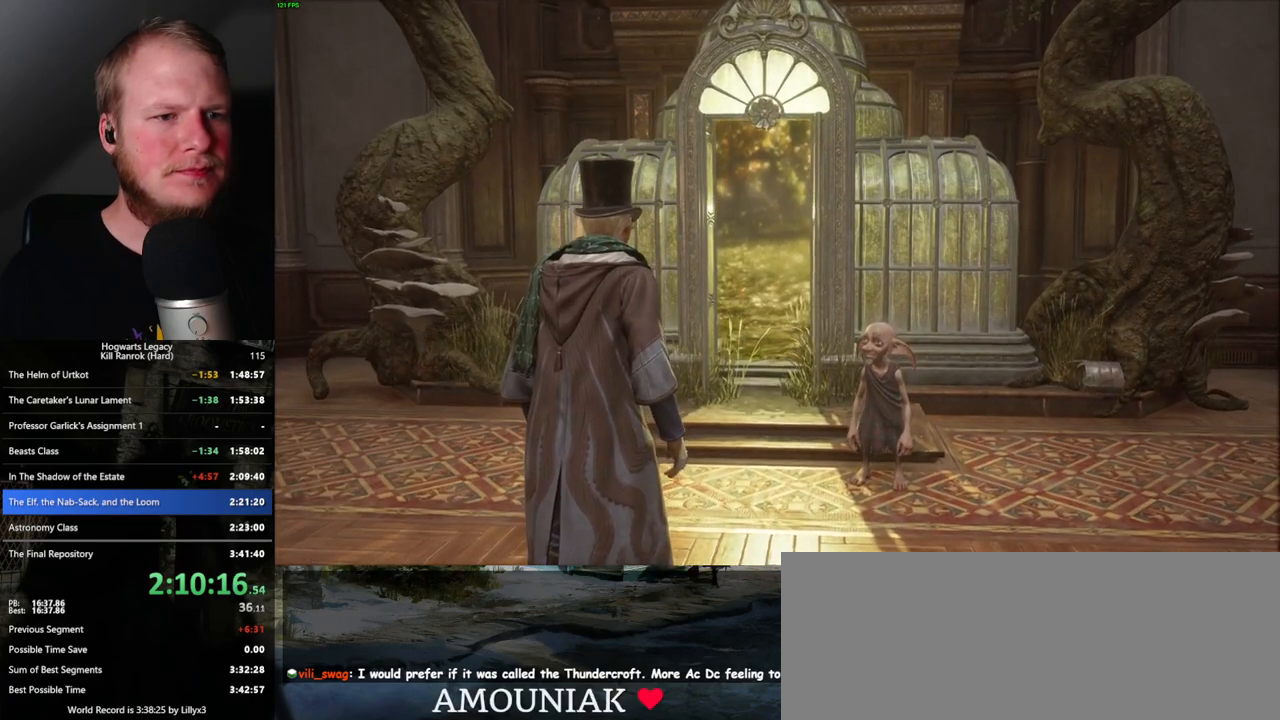
{"keys": [], "mouse": [], "events": [[367, "m", "down"], [450, "m", "up"]]}
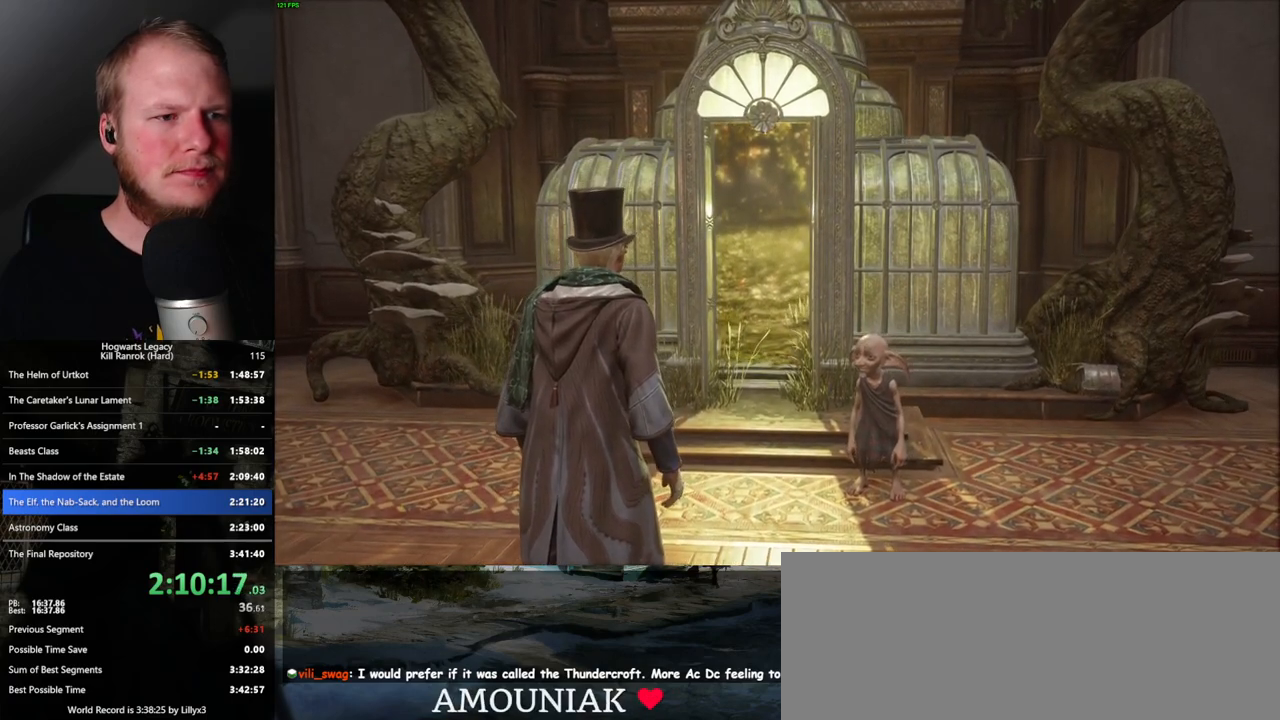
{"keys": [], "mouse": [], "events": [[267, "m", "down"], [367, "m", "up"]]}
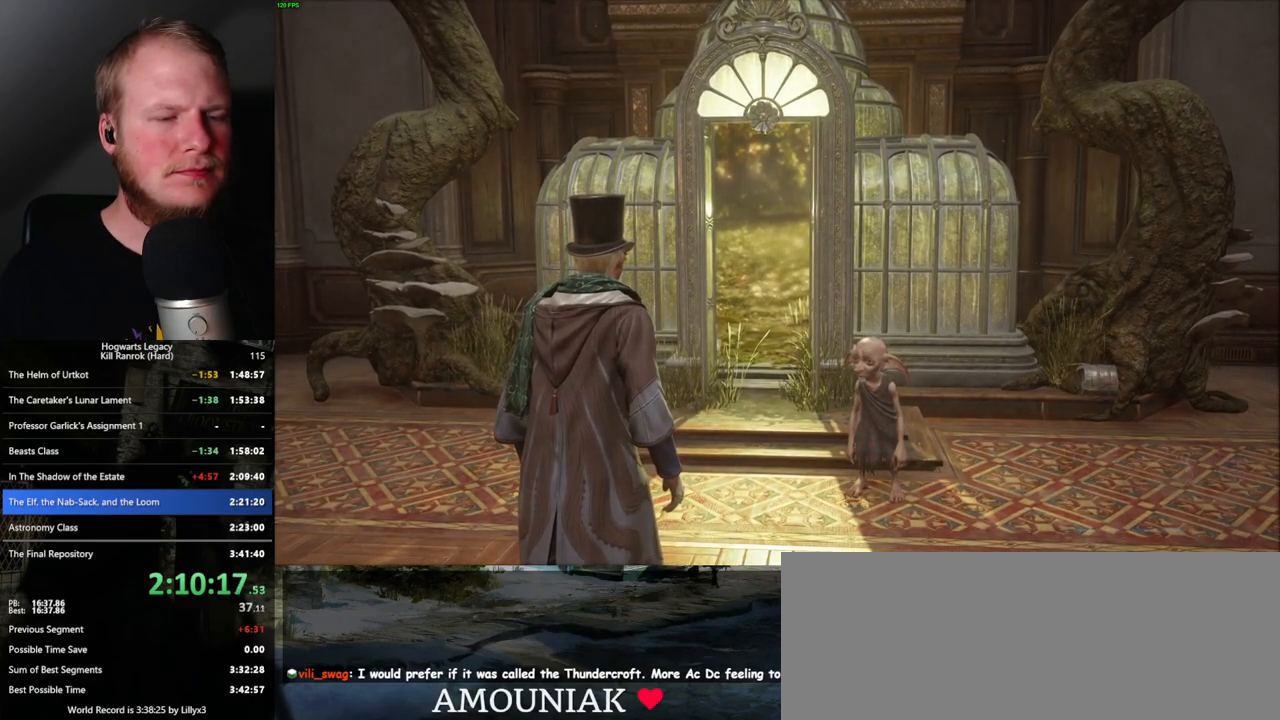
{"keys": [], "mouse": [], "events": [[133, "m", "down"], [217, "m", "up"]]}
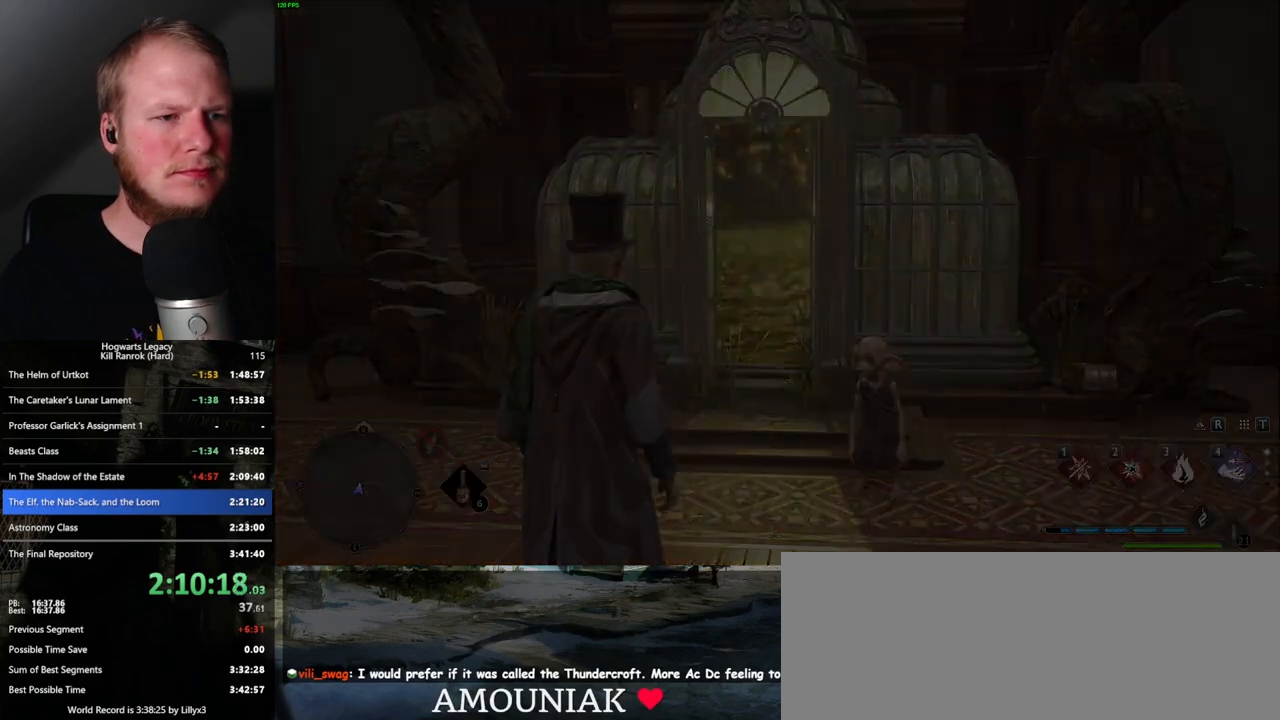
{"keys": [], "mouse": [], "events": []}
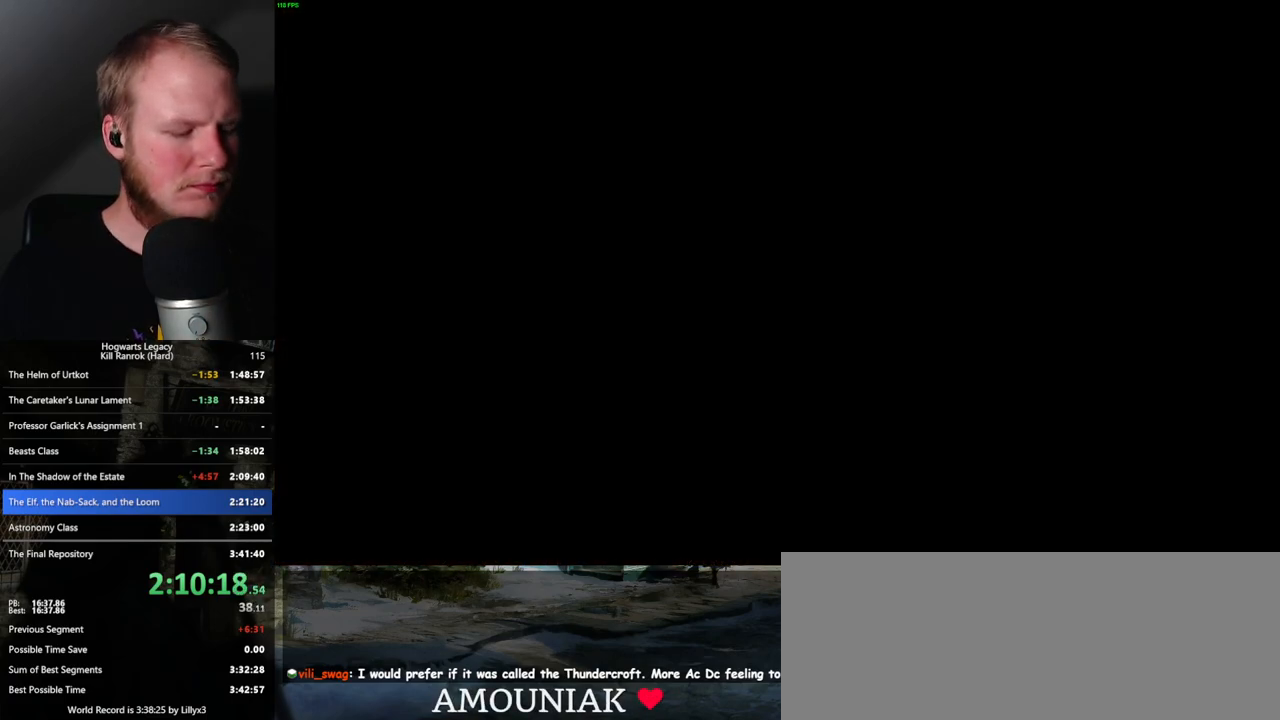
{"keys": [], "mouse": [], "events": []}
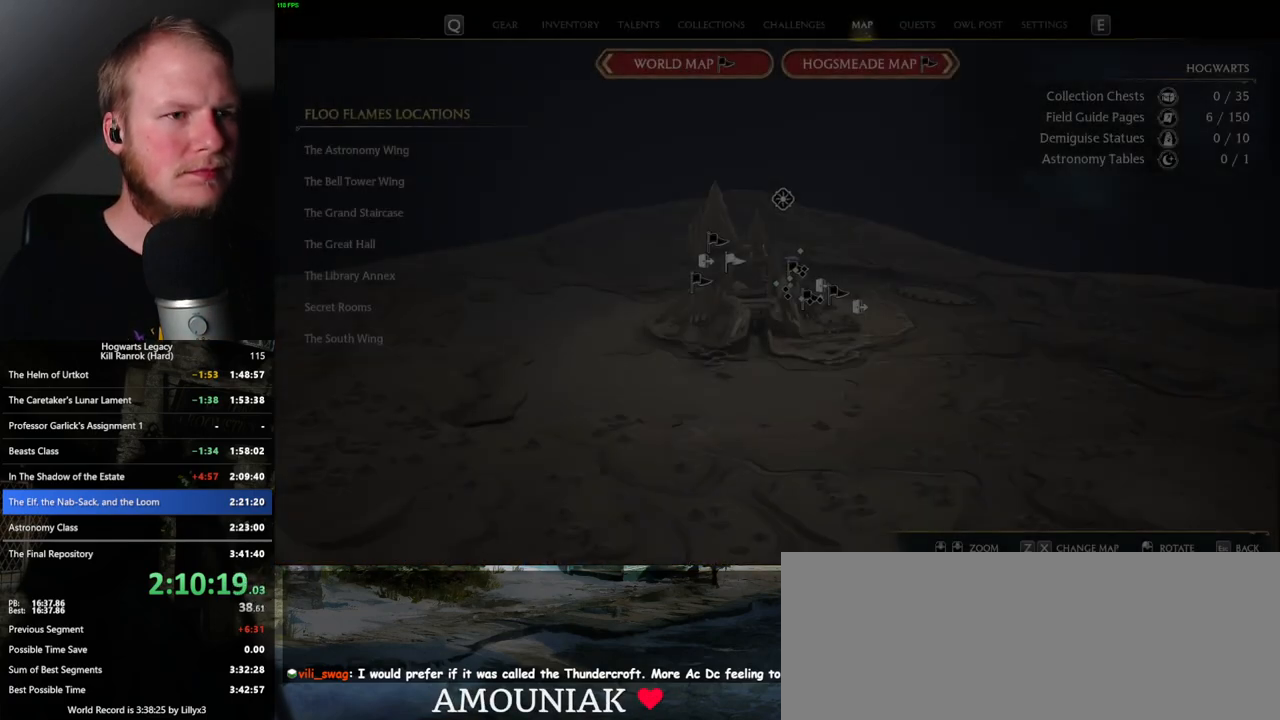
{"keys": ["z"], "mouse": [], "events": [[500, "z", "down"]]}
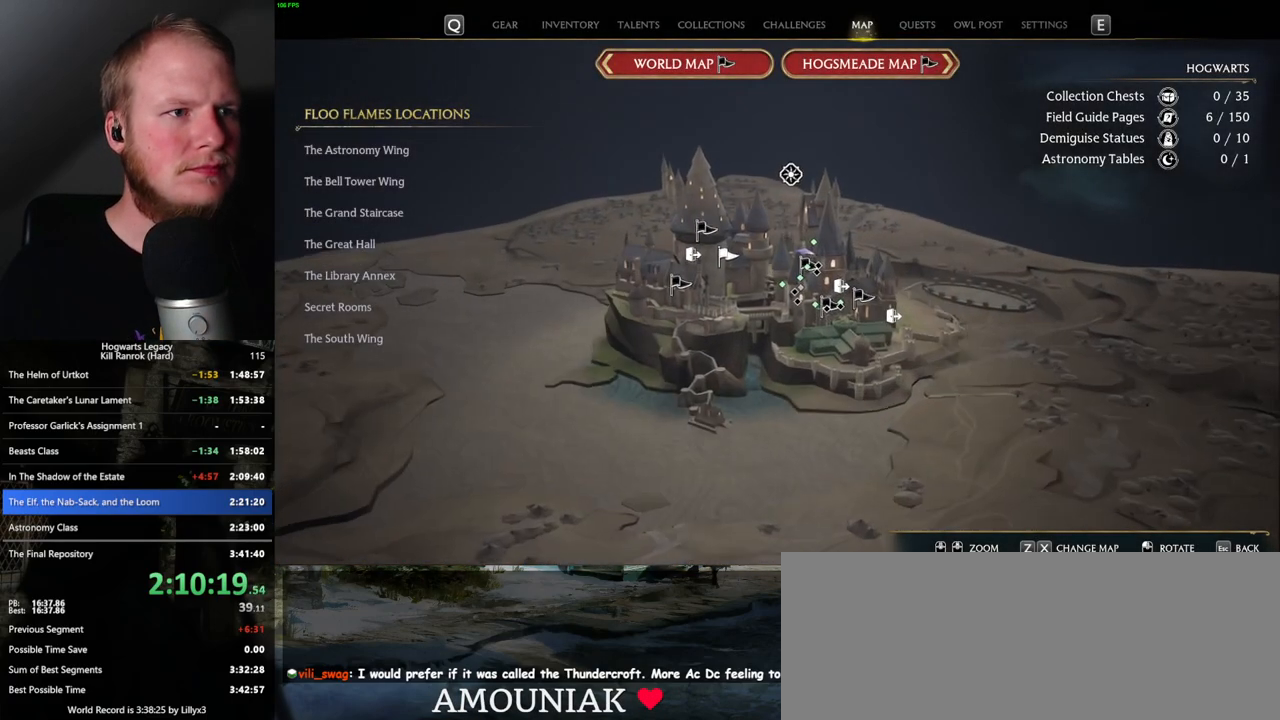
{"keys": [], "mouse": [], "events": [[117, "z", "up"], [333, "z", "down"], [450, "z", "up"]]}
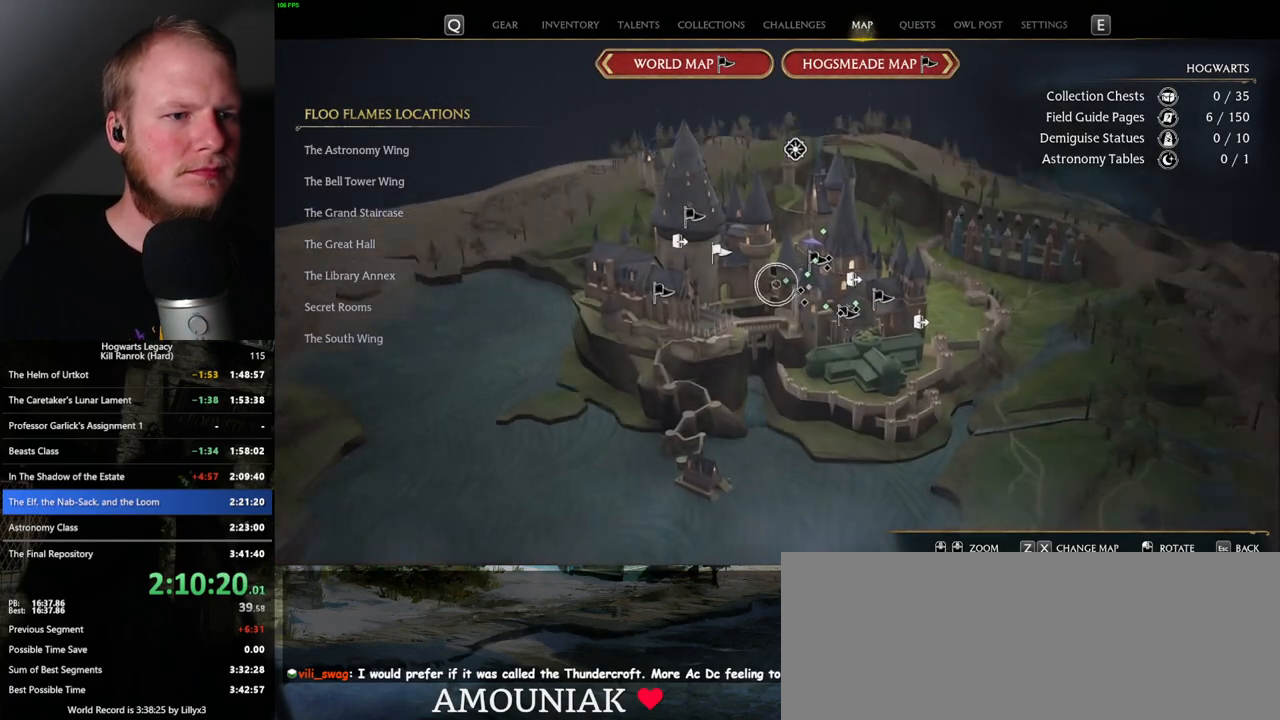
{"keys": [], "mouse": [], "events": []}
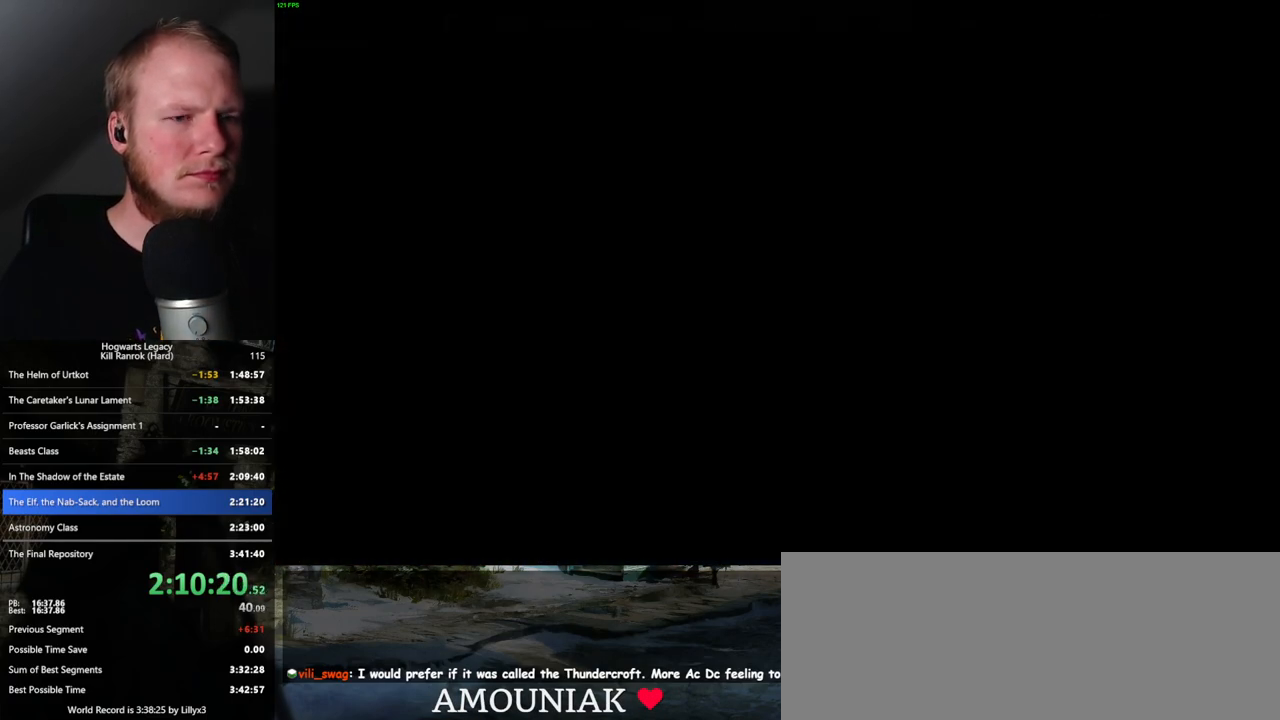
{"keys": [], "mouse": ["left"], "events": [[233, "mouse_left", "down"]]}
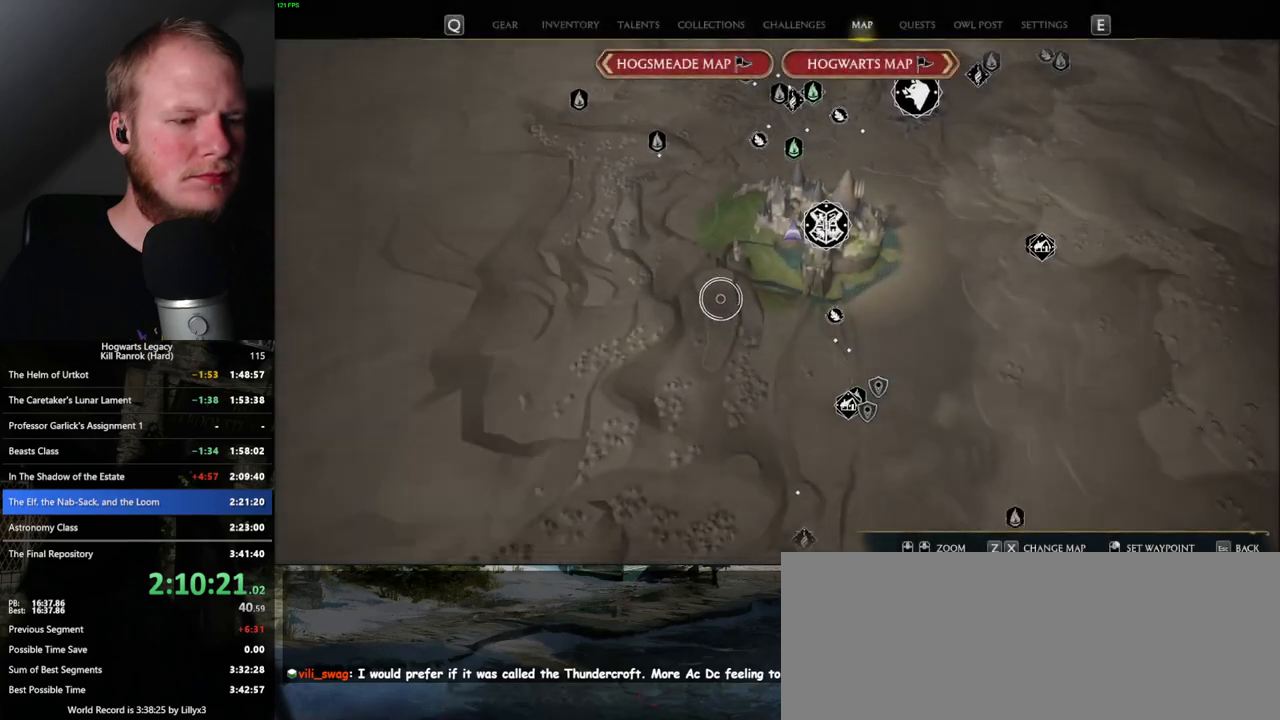
{"keys": [], "mouse": [], "events": [[167, "mouse_left", "up"]]}
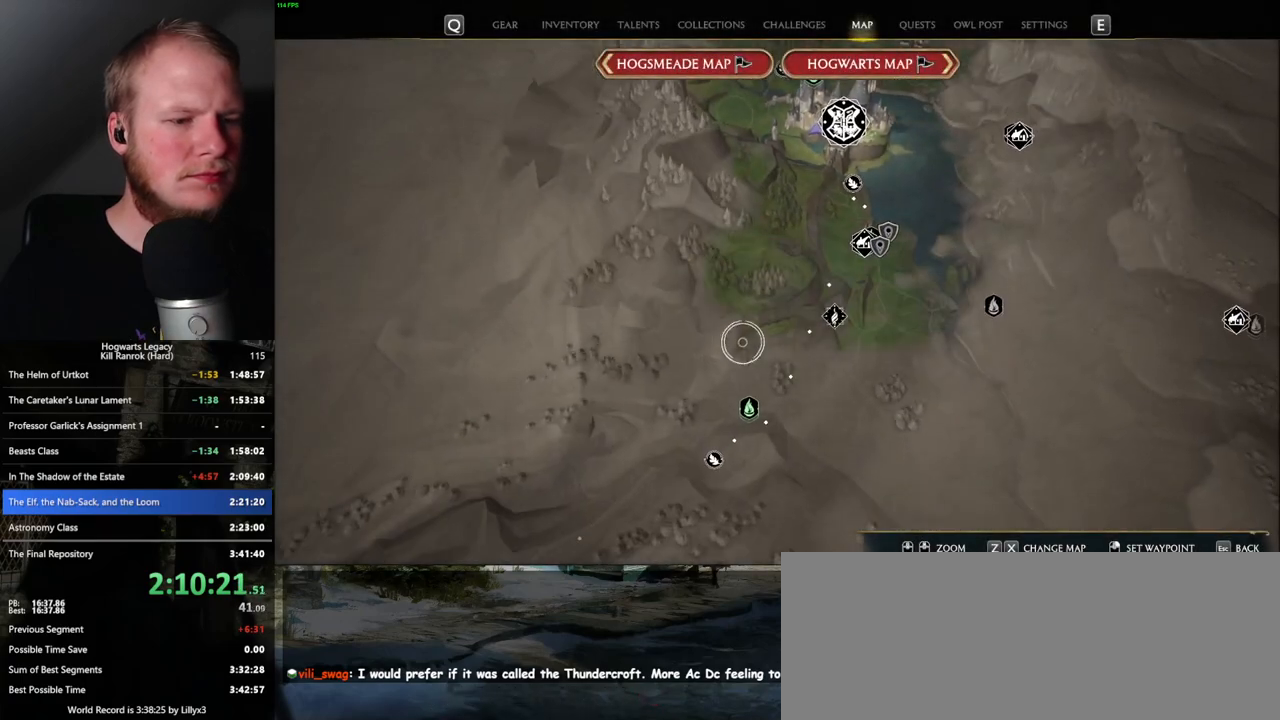
{"keys": [], "mouse": [], "events": [[283, "mouse_left", "down"], [417, "mouse_left", "up"]]}